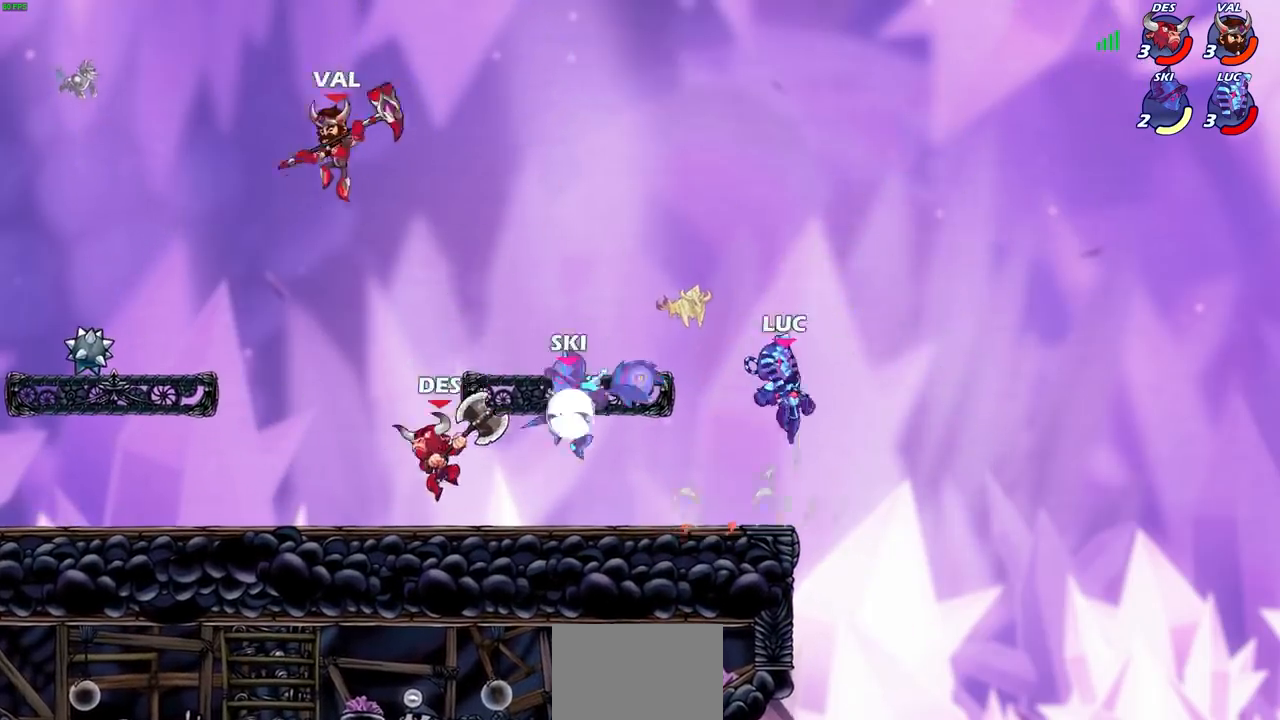
Gameplay with a controller (PlayStation layout); each line is a JSON object with the inputs held at the frame after it. "events" lists button and stick changes between this image and that frame as [ms after this image, input, new state], when the widget could be followed in between. Not read: L3 R3.
{"buttons": [], "left_stick": "down-left", "right_stick": "center", "events": [[100, "left_stick", "left"], [167, "CROSS", "down"], [300, "CROSS", "up"], [434, "left_stick", "down-left"]]}
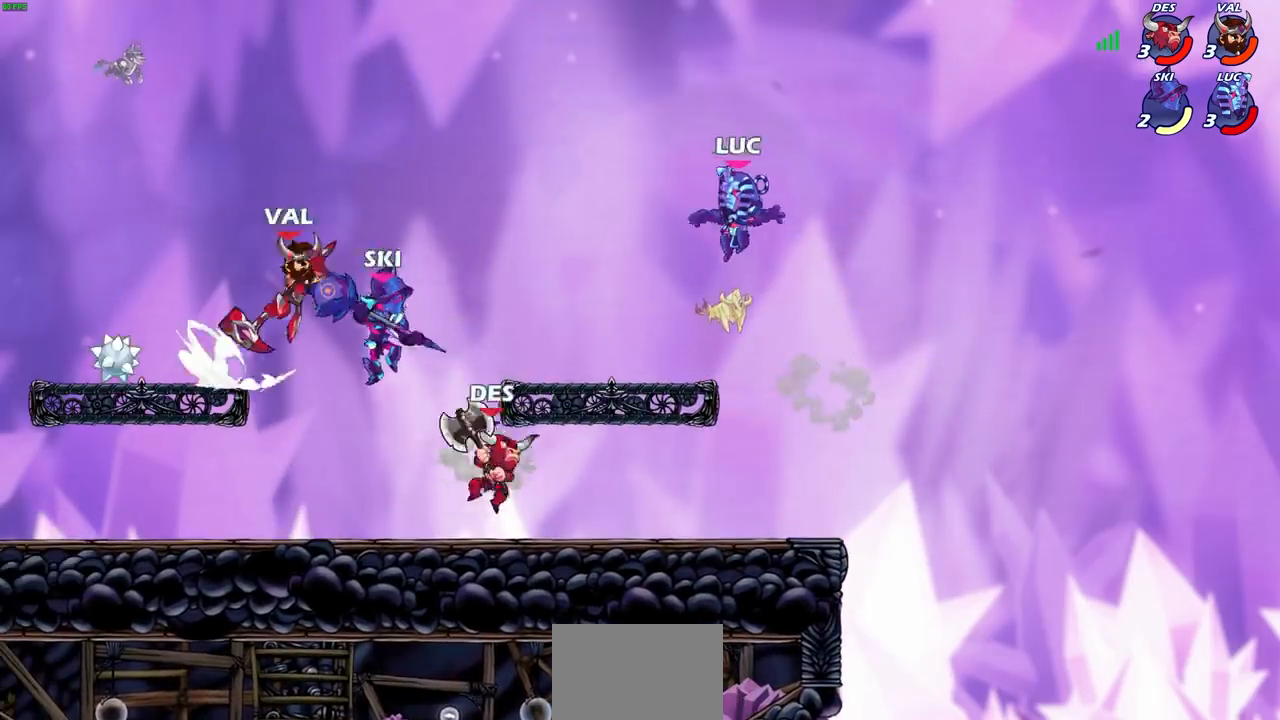
{"buttons": [], "left_stick": "center", "right_stick": "center", "events": [[234, "left_stick", "left"], [334, "R2", "down"], [367, "SQUARE", "down"], [401, "R1", "down"], [401, "left_stick", "down"], [467, "R1", "up"], [467, "R2", "up"], [467, "SQUARE", "up"], [501, "left_stick", "center"]]}
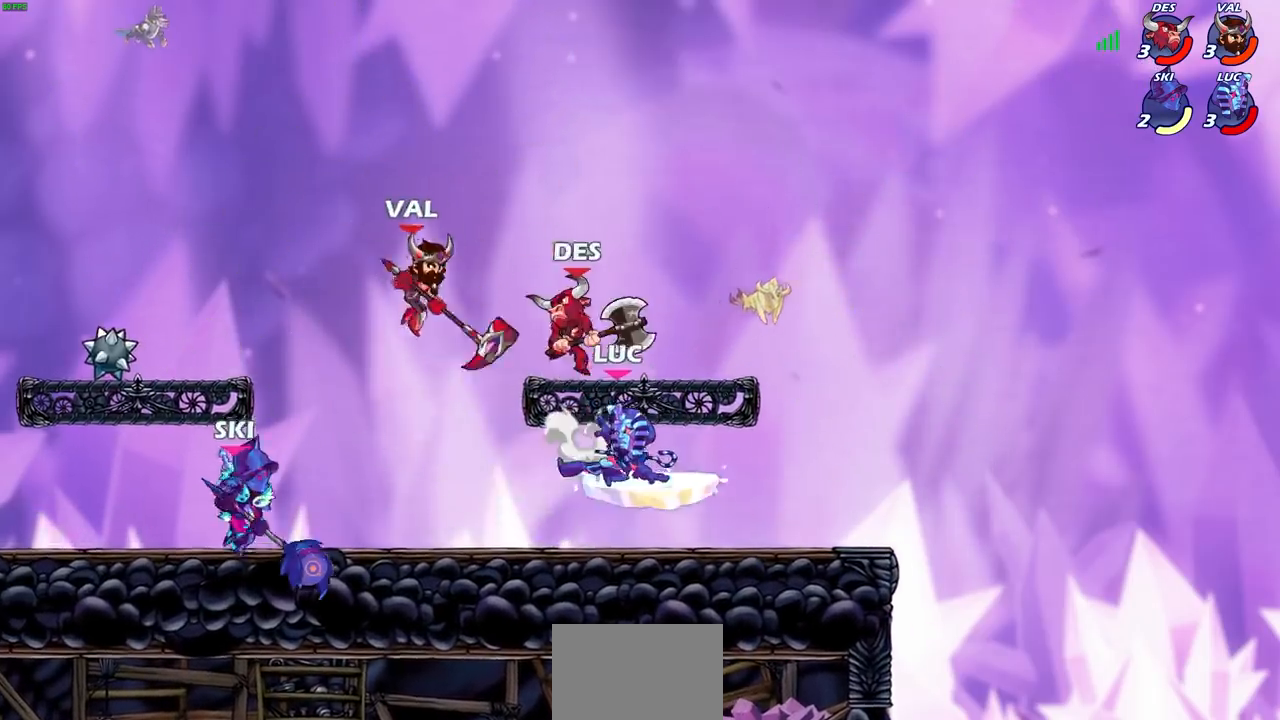
{"buttons": ["CIRCLE"], "left_stick": "left", "right_stick": "center", "events": [[300, "left_stick", "left"], [367, "CROSS", "down"], [434, "CIRCLE", "down"], [434, "CROSS", "up"]]}
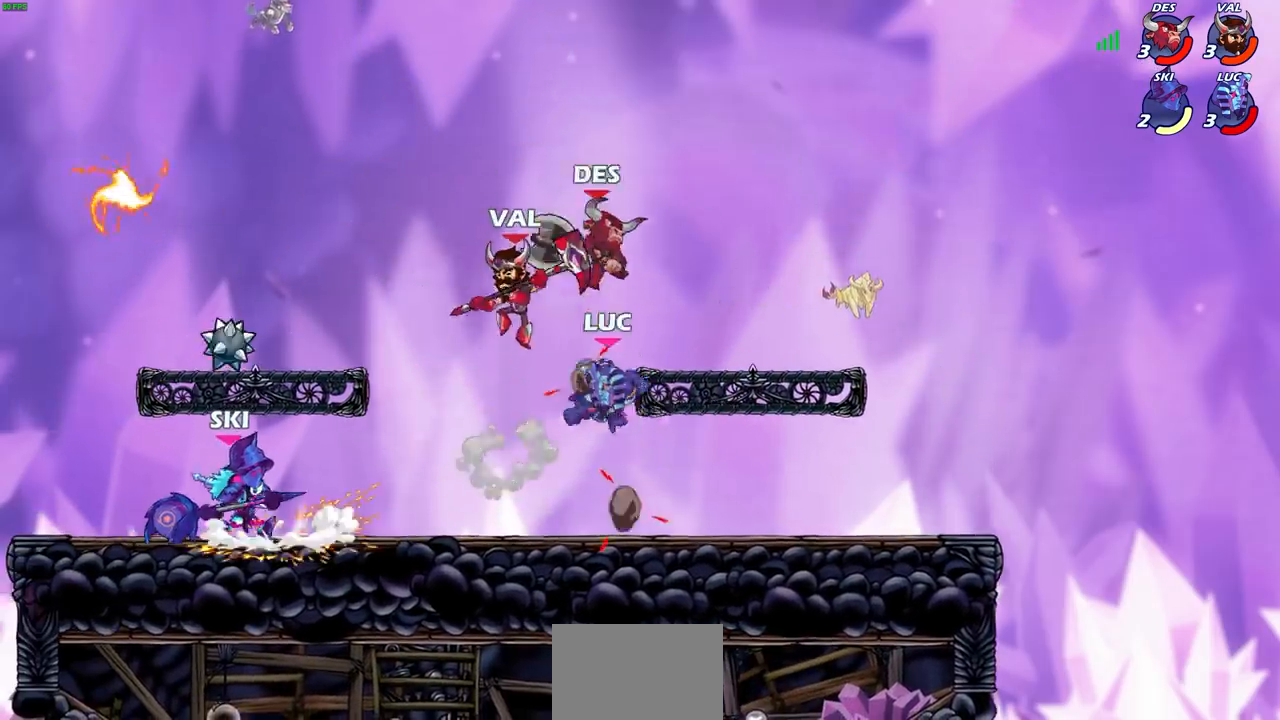
{"buttons": [], "left_stick": "left", "right_stick": "center", "events": [[34, "CIRCLE", "up"]]}
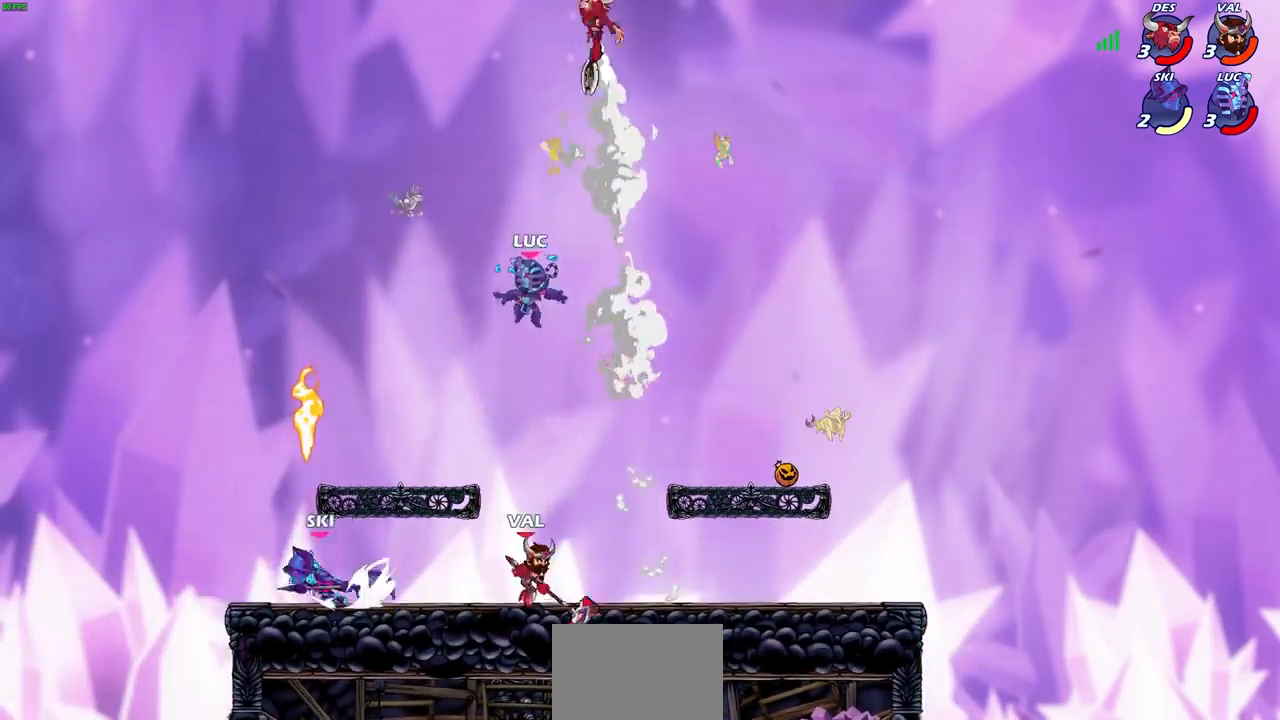
{"buttons": [], "left_stick": "left", "right_stick": "center", "events": [[67, "left_stick", "down-left"], [367, "left_stick", "left"]]}
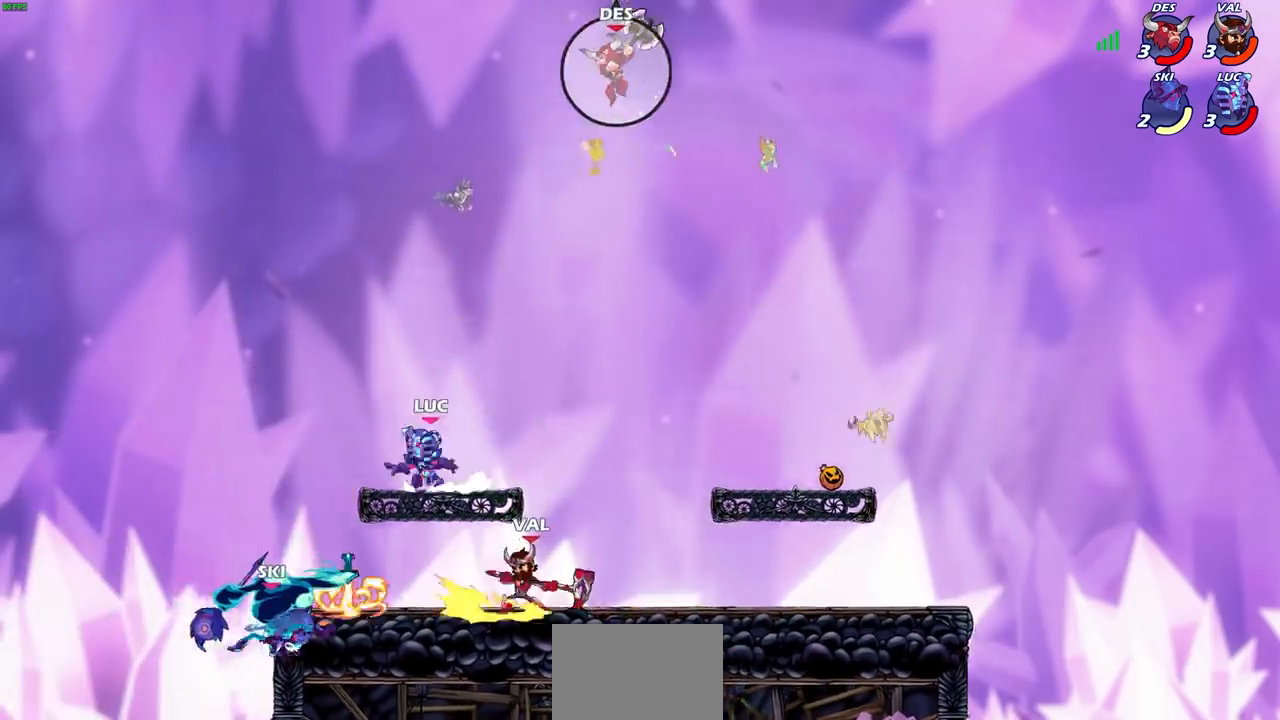
{"buttons": ["CROSS"], "left_stick": "up-right", "right_stick": "center", "events": [[34, "CROSS", "down"], [67, "left_stick", "up-right"], [201, "CROSS", "up"], [234, "left_stick", "down-right"], [501, "CROSS", "down"], [501, "left_stick", "up-right"]]}
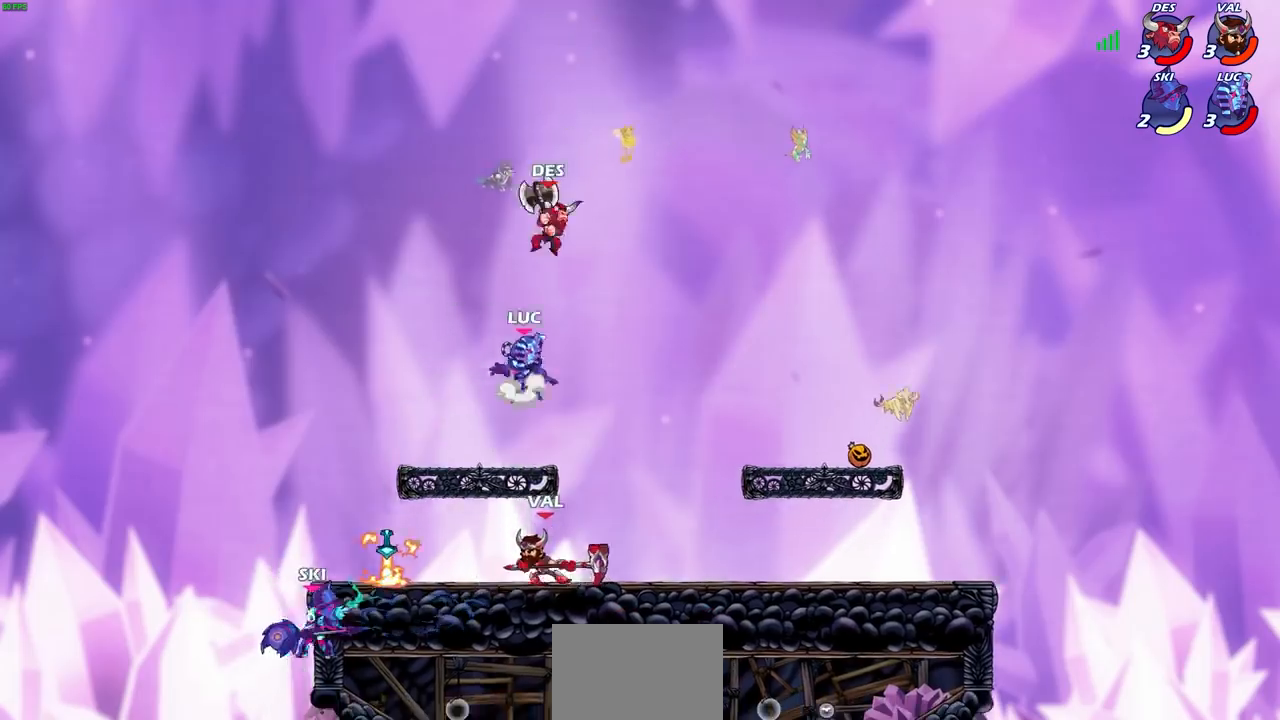
{"buttons": [], "left_stick": "left", "right_stick": "center", "events": [[33, "left_stick", "center"], [67, "SQUARE", "down"], [100, "CROSS", "up"], [133, "SQUARE", "up"], [334, "left_stick", "up-left"], [467, "left_stick", "left"]]}
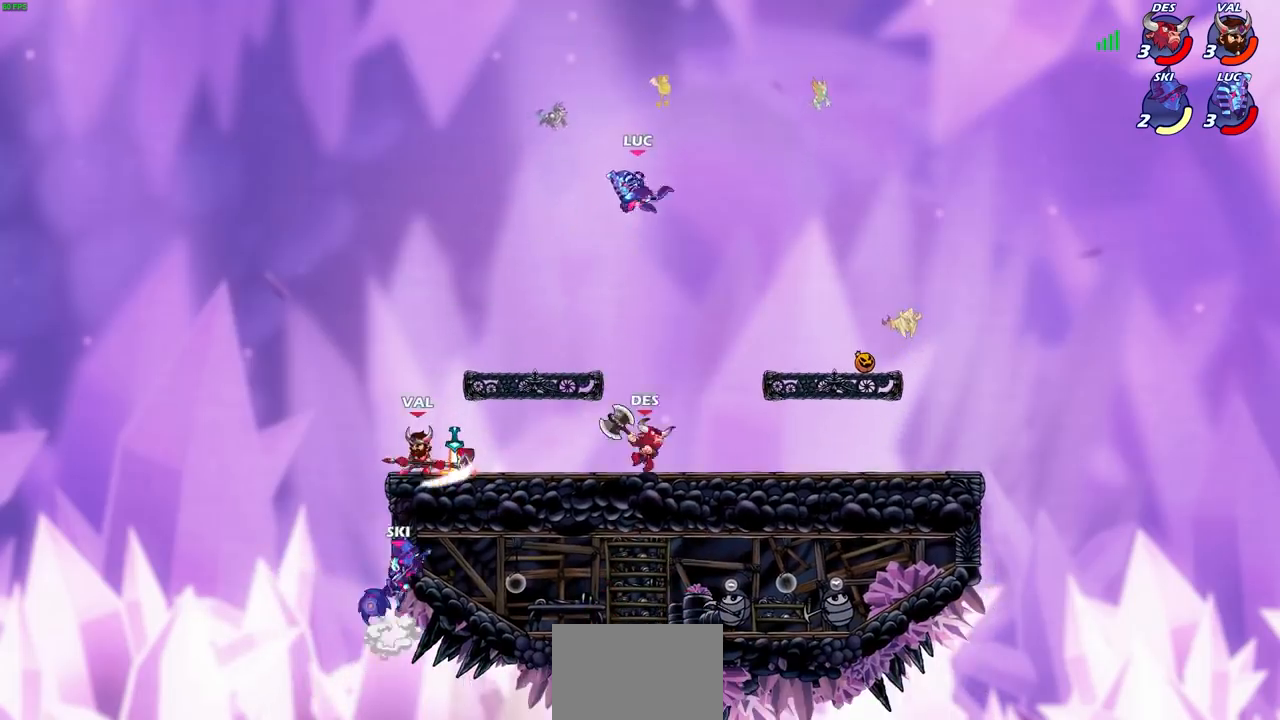
{"buttons": [], "left_stick": "left", "right_stick": "center", "events": [[134, "left_stick", "down-left"], [367, "left_stick", "left"]]}
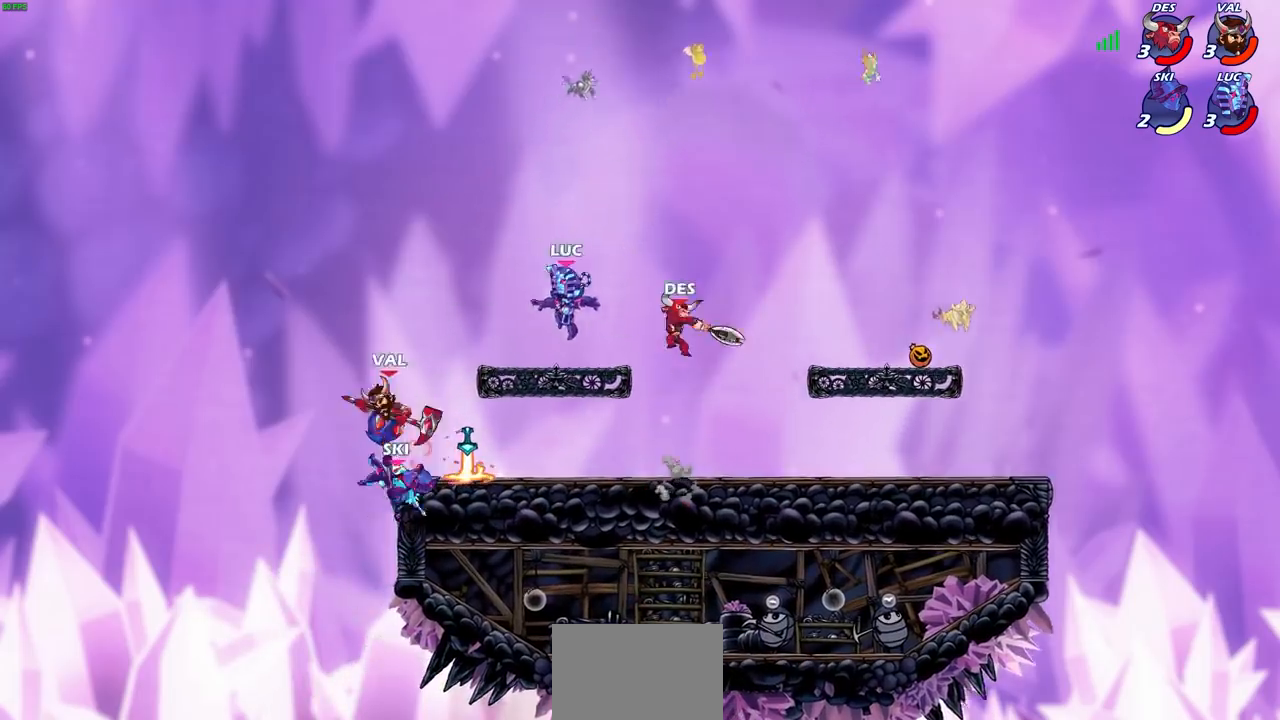
{"buttons": ["CIRCLE", "R2"], "left_stick": "down-left", "right_stick": "center", "events": [[133, "left_stick", "up-right"], [233, "left_stick", "up-left"], [334, "left_stick", "left"], [434, "left_stick", "down-left"], [467, "CIRCLE", "down"], [467, "R2", "down"]]}
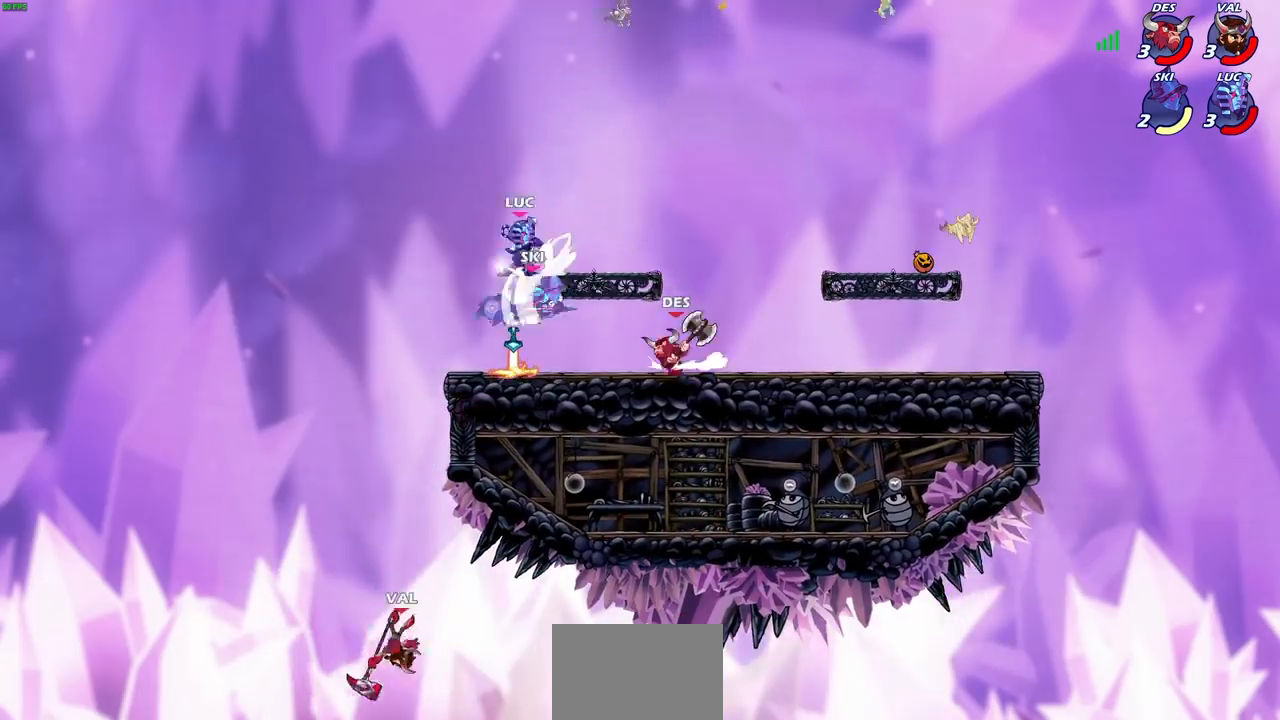
{"buttons": ["CIRCLE"], "left_stick": "right", "right_stick": "center", "events": [[34, "left_stick", "center"], [67, "R2", "up"], [334, "left_stick", "down-left"], [434, "left_stick", "right"]]}
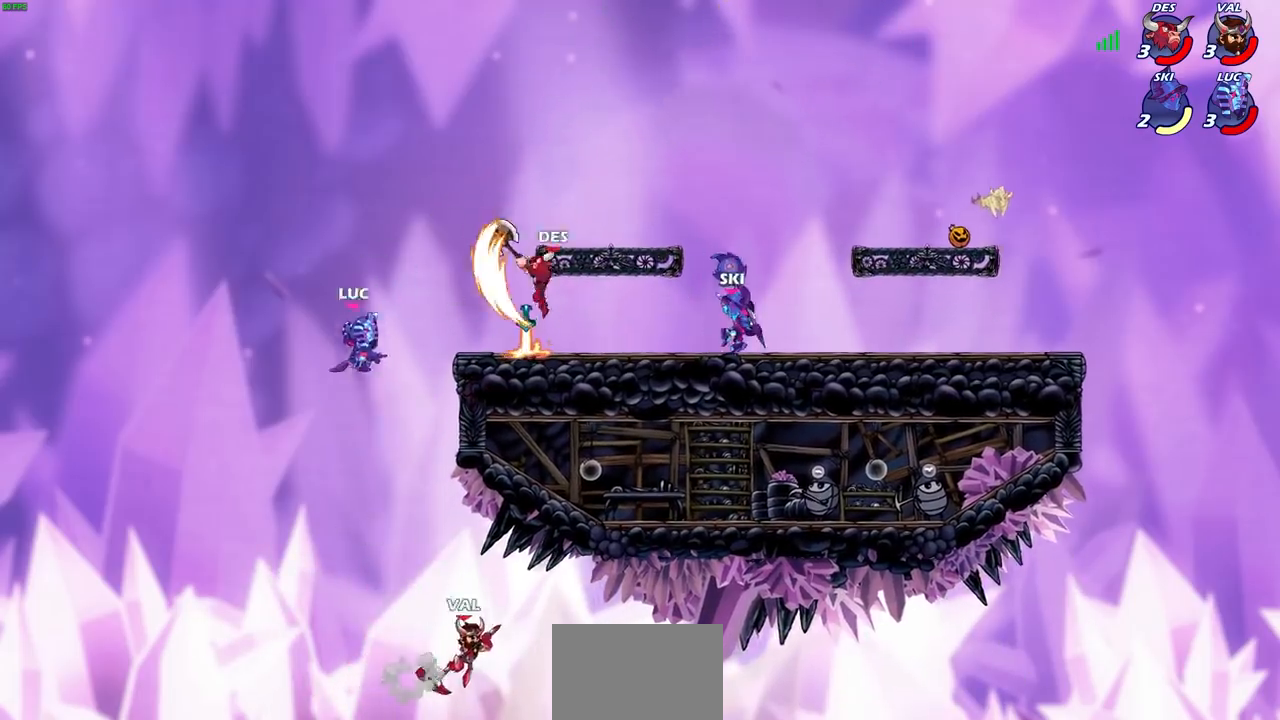
{"buttons": [], "left_stick": "up-left", "right_stick": "center", "events": [[100, "CIRCLE", "up"], [233, "left_stick", "center"], [434, "left_stick", "up-left"]]}
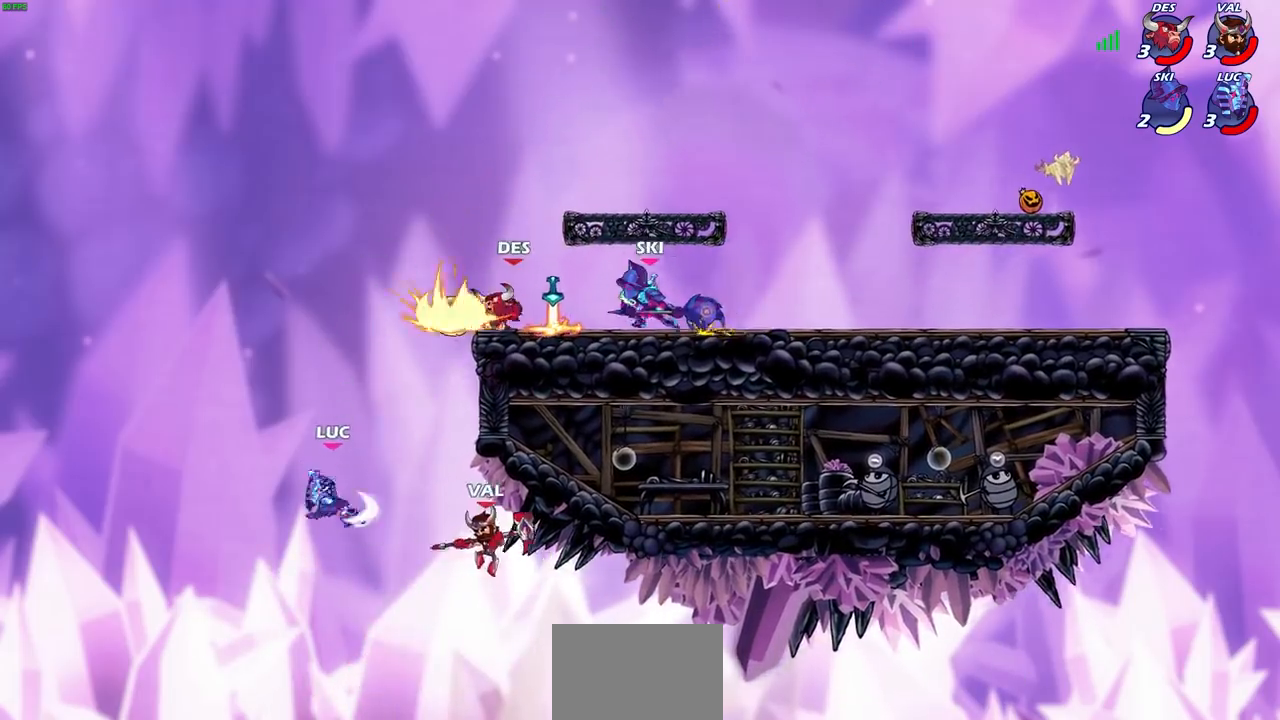
{"buttons": [], "left_stick": "down-left", "right_stick": "center", "events": [[134, "left_stick", "left"], [234, "left_stick", "down-left"]]}
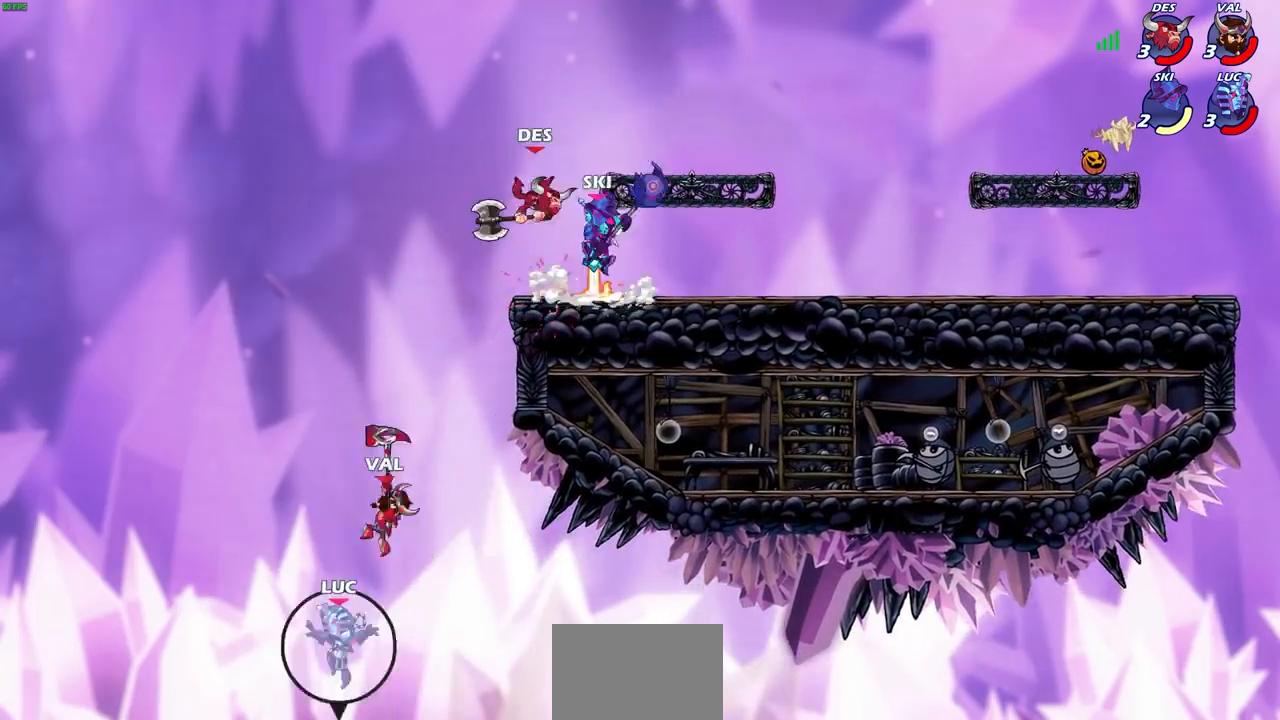
{"buttons": ["CROSS"], "left_stick": "up-right", "right_stick": "center", "events": [[33, "CROSS", "down"], [33, "left_stick", "left"], [200, "CROSS", "up"], [233, "left_stick", "up-left"], [434, "left_stick", "up-right"], [500, "CROSS", "down"]]}
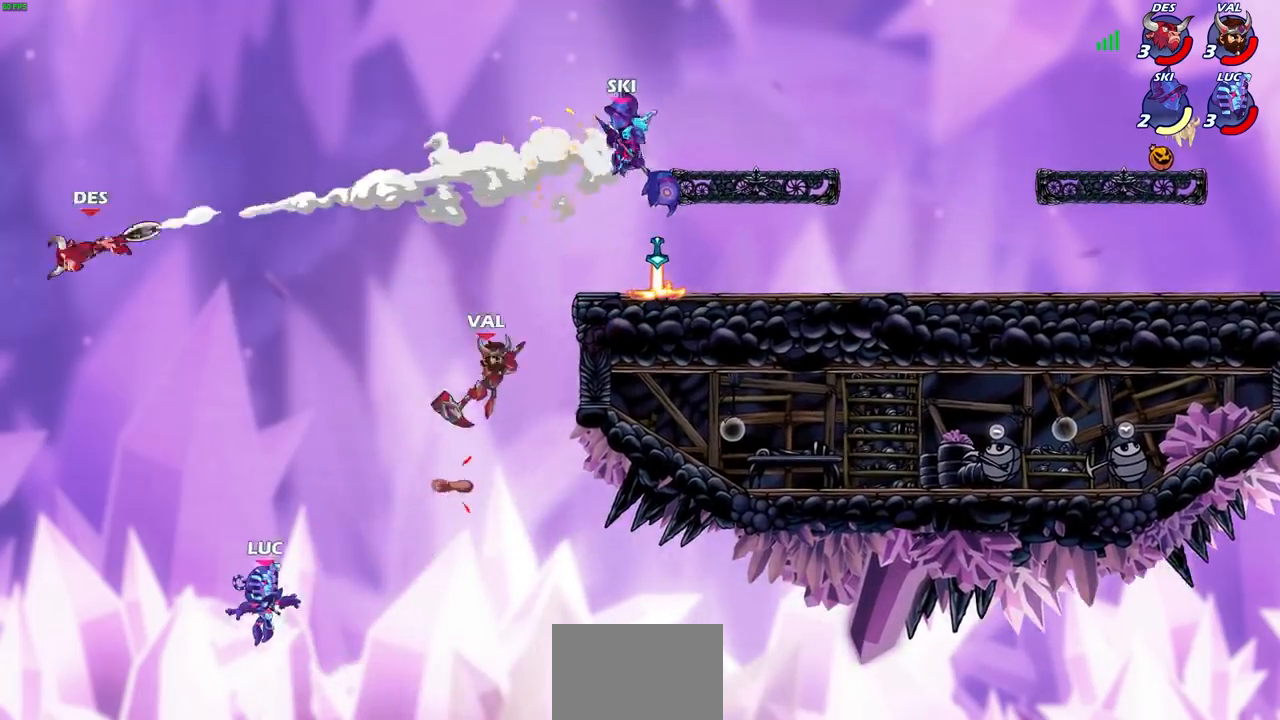
{"buttons": [], "left_stick": "up-left", "right_stick": "center", "events": [[167, "CROSS", "up"], [334, "CIRCLE", "down"], [434, "CIRCLE", "up"], [501, "left_stick", "up-left"]]}
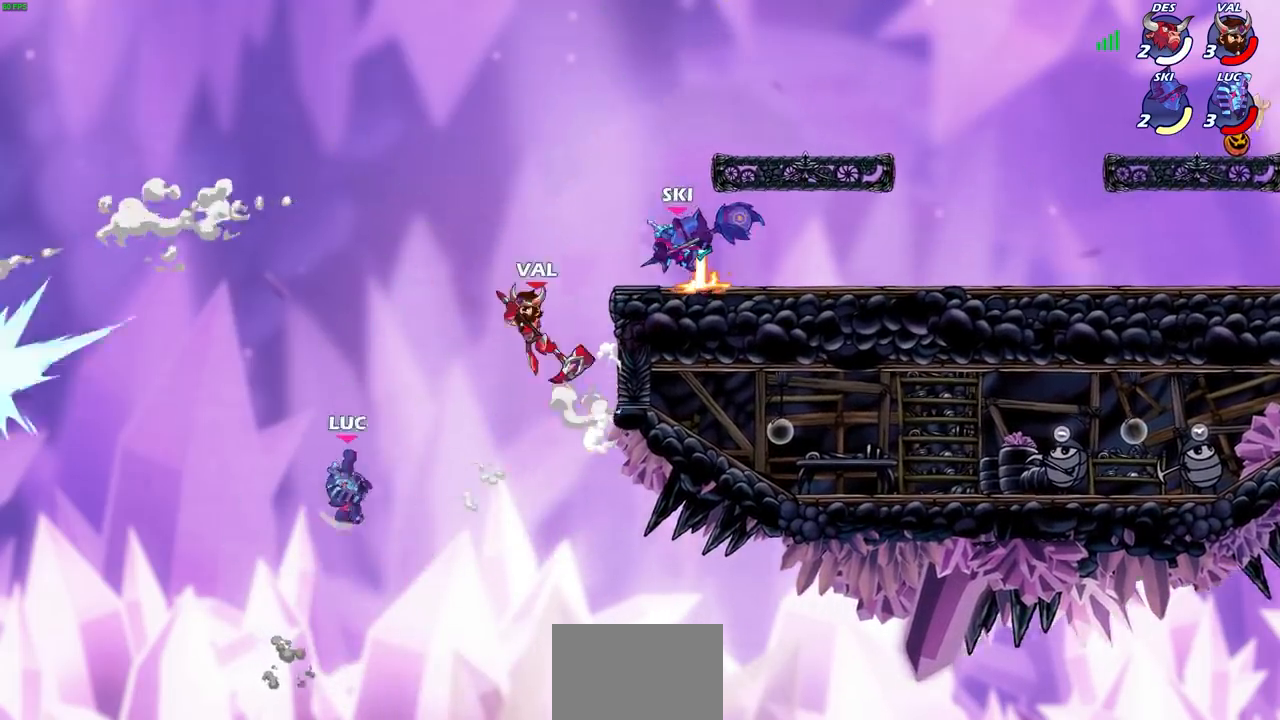
{"buttons": [], "left_stick": "up-right", "right_stick": "center", "events": [[33, "left_stick", "left"], [367, "left_stick", "up-right"]]}
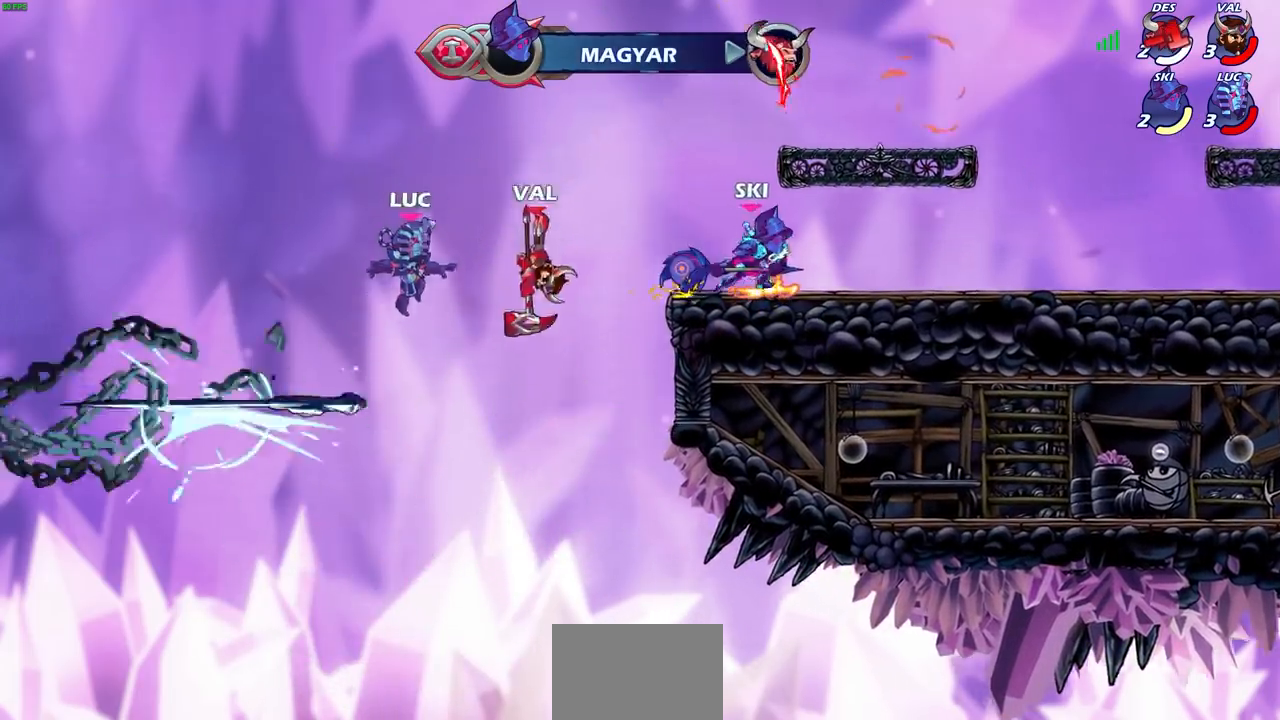
{"buttons": ["R2"], "left_stick": "up-right", "right_stick": "center", "events": [[367, "R2", "down"]]}
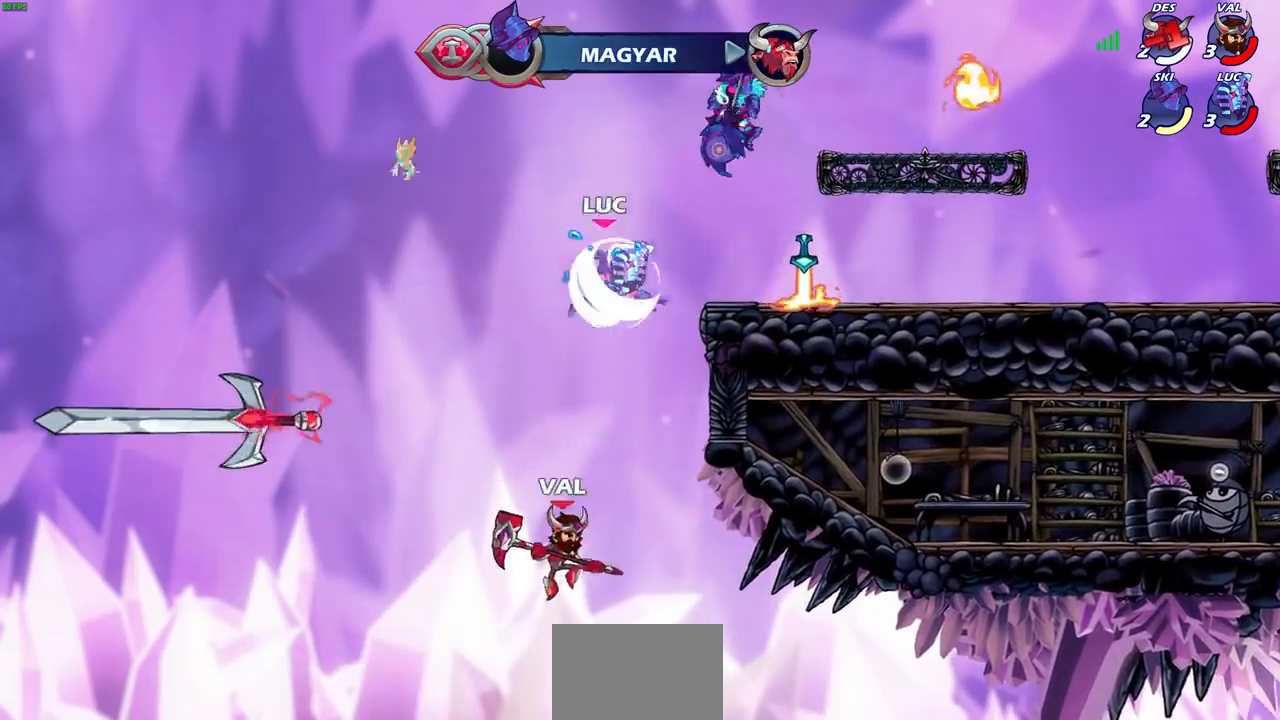
{"buttons": [], "left_stick": "right", "right_stick": "center", "events": [[167, "left_stick", "down-right"], [233, "R2", "up"], [334, "left_stick", "right"], [400, "R1", "down"], [500, "R1", "up"]]}
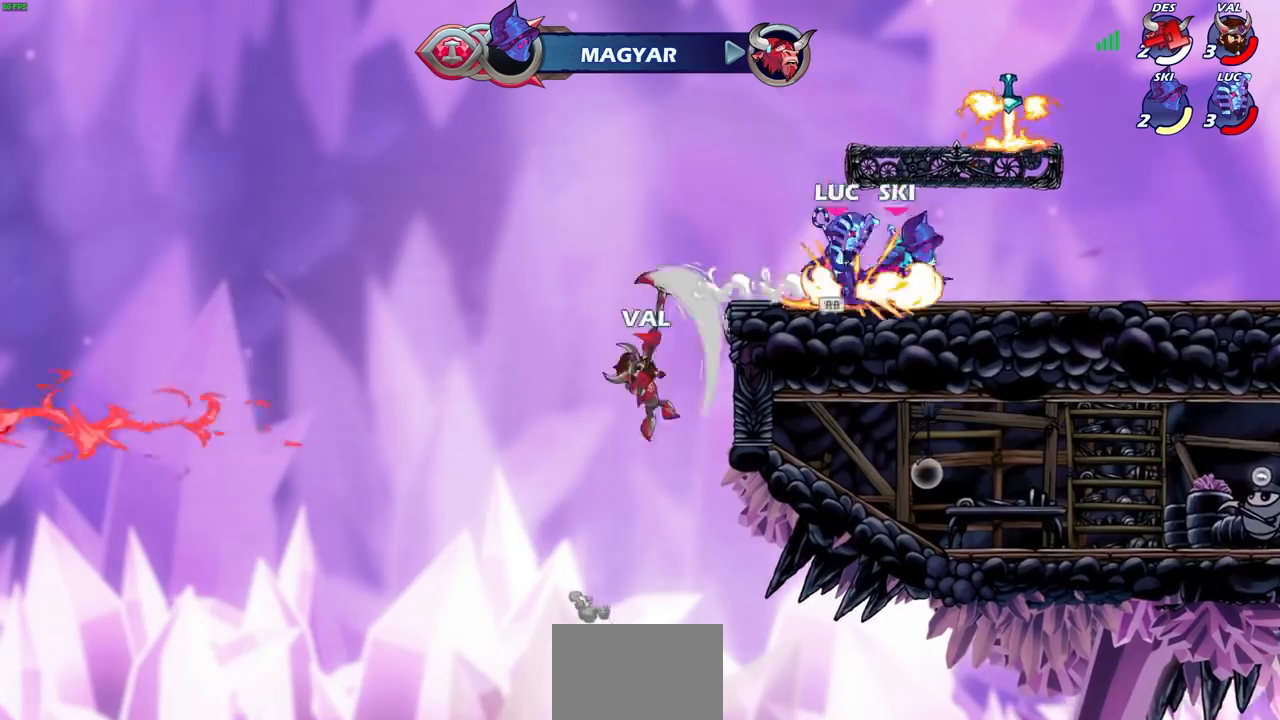
{"buttons": ["R2"], "left_stick": "left", "right_stick": "center", "events": [[301, "left_stick", "left"], [501, "R2", "down"]]}
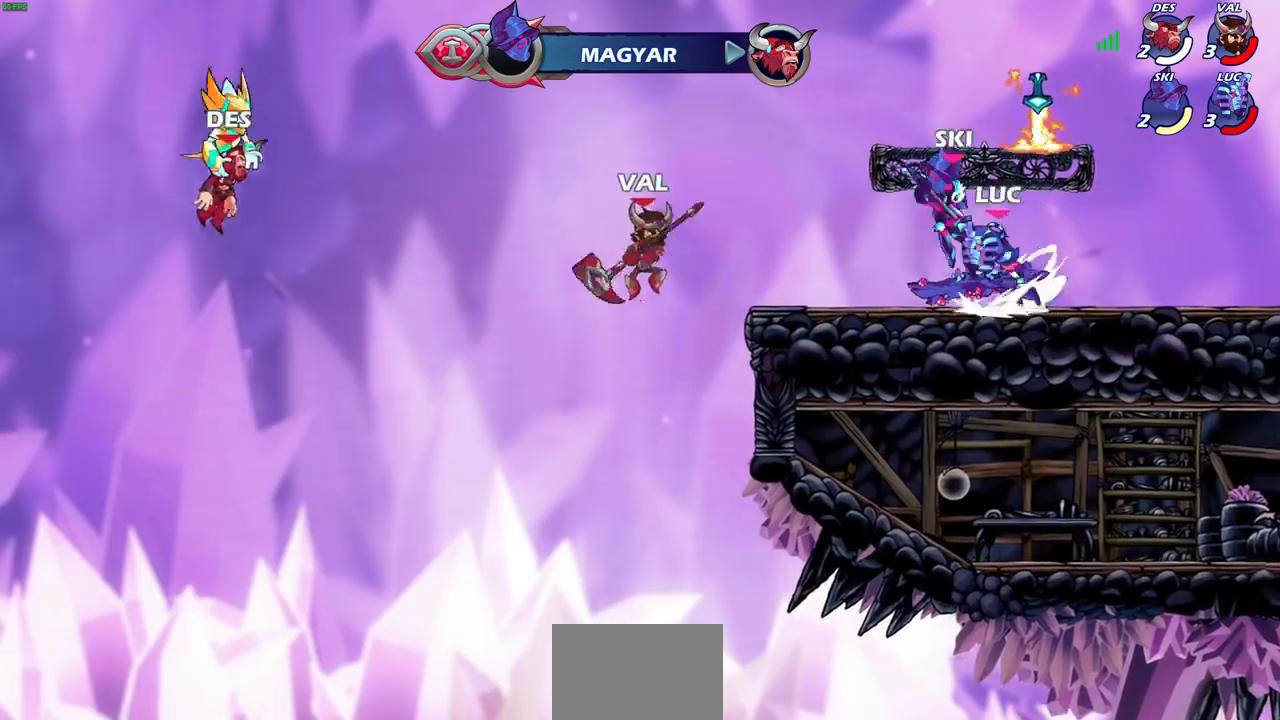
{"buttons": [], "left_stick": "up-left", "right_stick": "center", "events": [[33, "CROSS", "down"], [67, "left_stick", "up-left"], [133, "SQUARE", "down"], [200, "CROSS", "up"], [200, "R2", "up"], [200, "SQUARE", "up"]]}
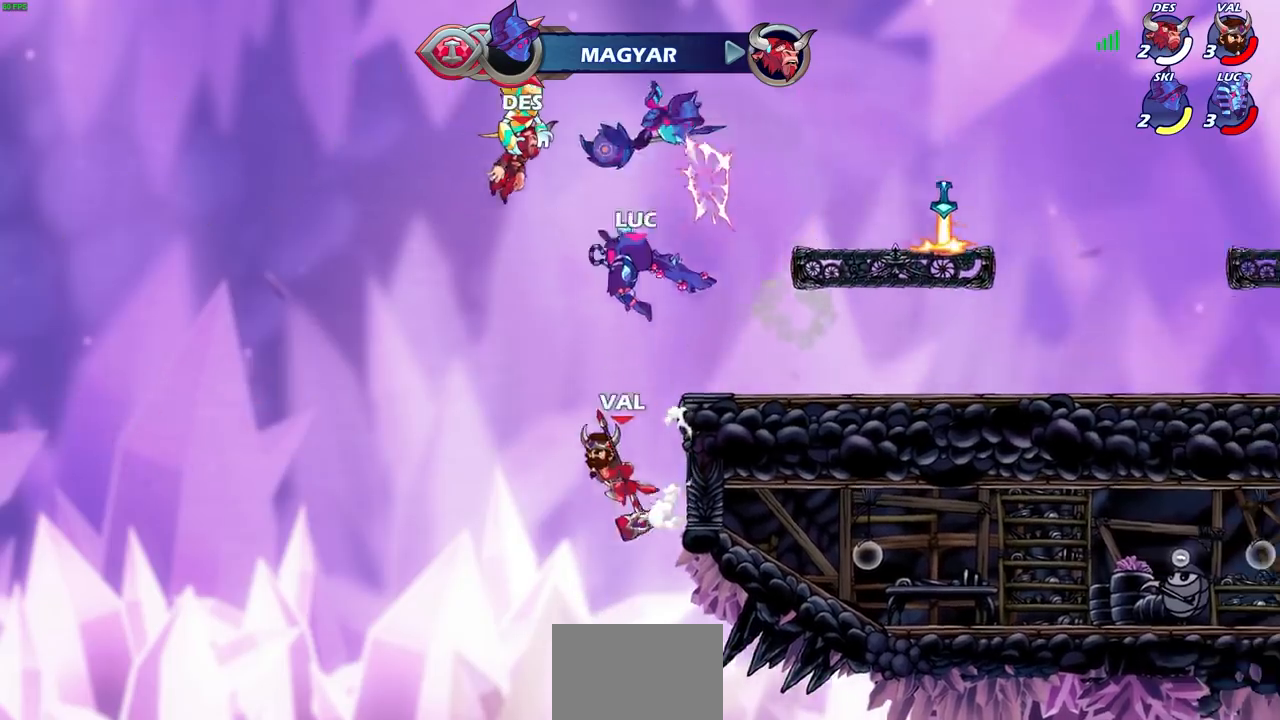
{"buttons": [], "left_stick": "up-right", "right_stick": "center", "events": [[234, "CROSS", "down"], [301, "left_stick", "up-right"], [401, "CROSS", "up"]]}
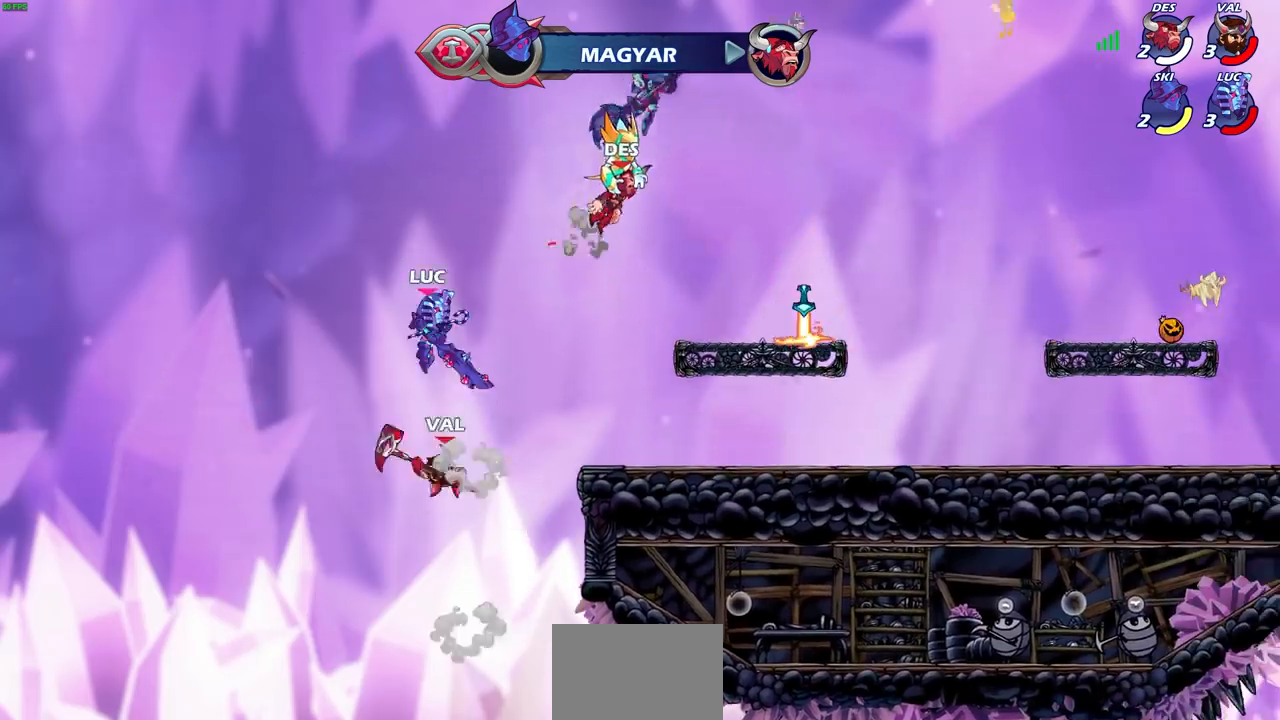
{"buttons": ["CIRCLE"], "left_stick": "center", "right_stick": "center", "events": [[100, "left_stick", "center"], [467, "CIRCLE", "down"]]}
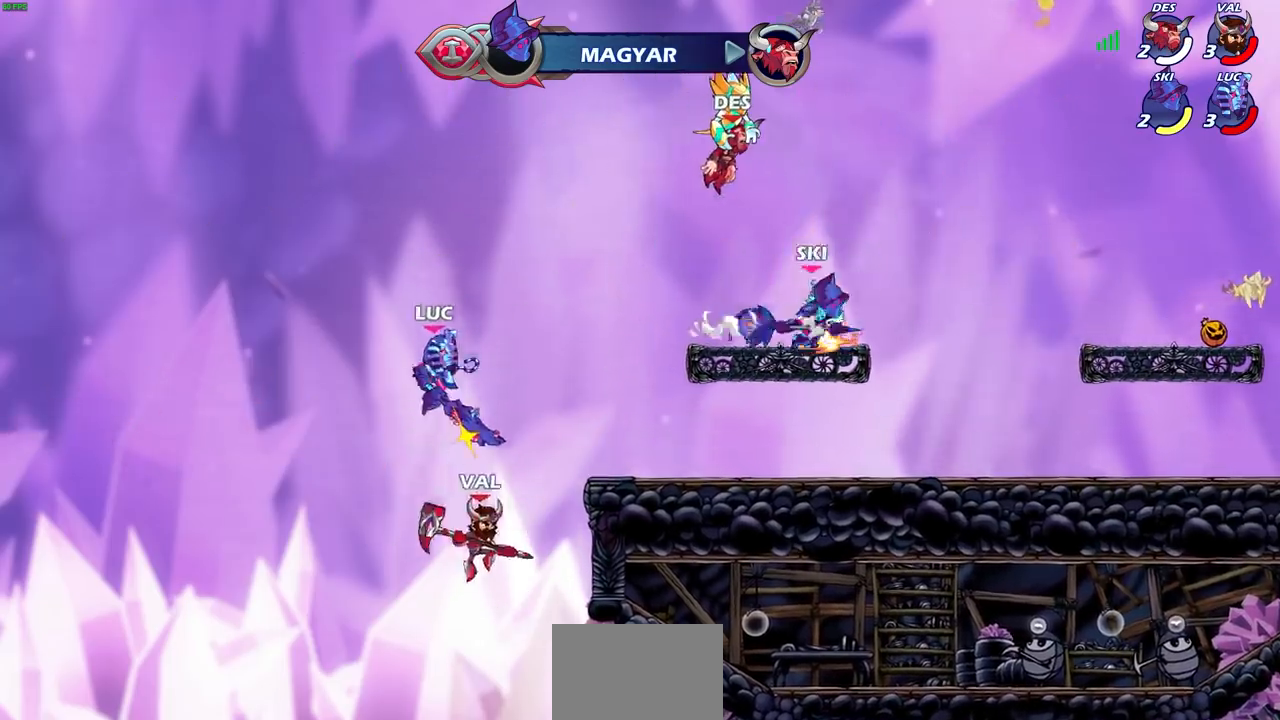
{"buttons": [], "left_stick": "left", "right_stick": "center", "events": [[67, "CIRCLE", "up"], [67, "left_stick", "up-right"], [134, "left_stick", "right"], [267, "left_stick", "up-right"], [467, "left_stick", "left"]]}
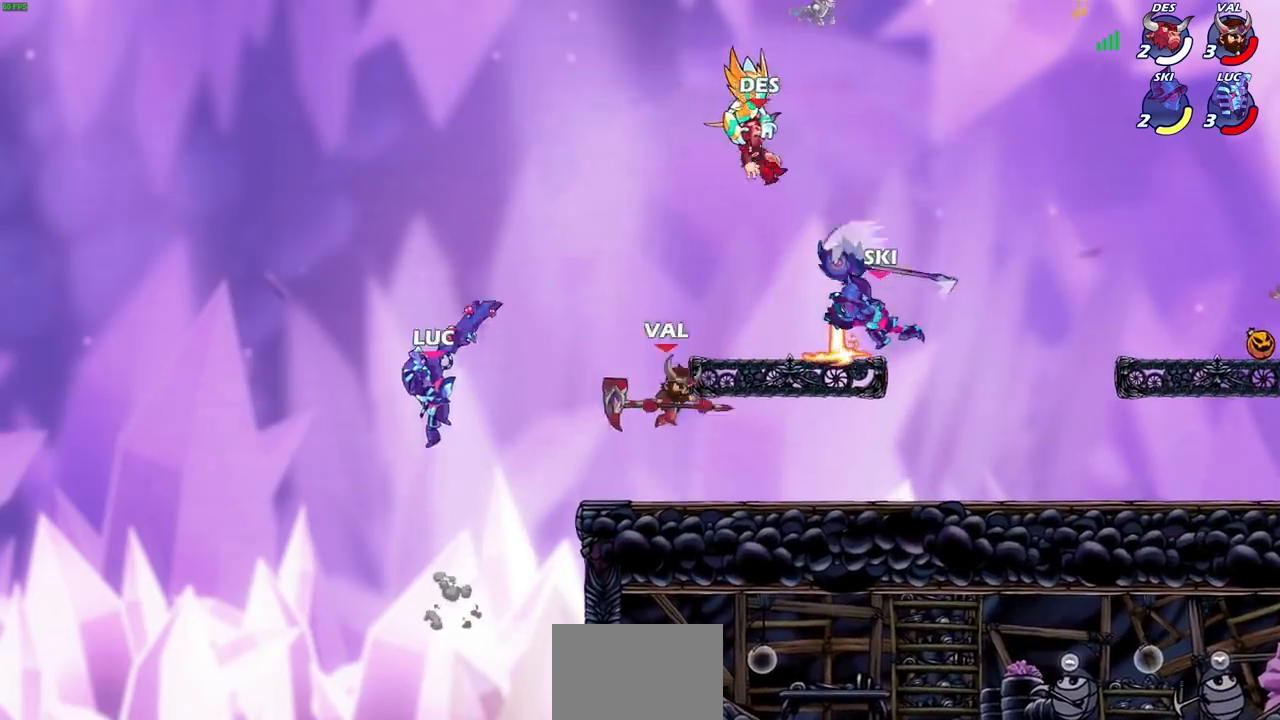
{"buttons": ["CROSS"], "left_stick": "up-right", "right_stick": "center", "events": [[167, "left_stick", "up-right"], [400, "CROSS", "down"]]}
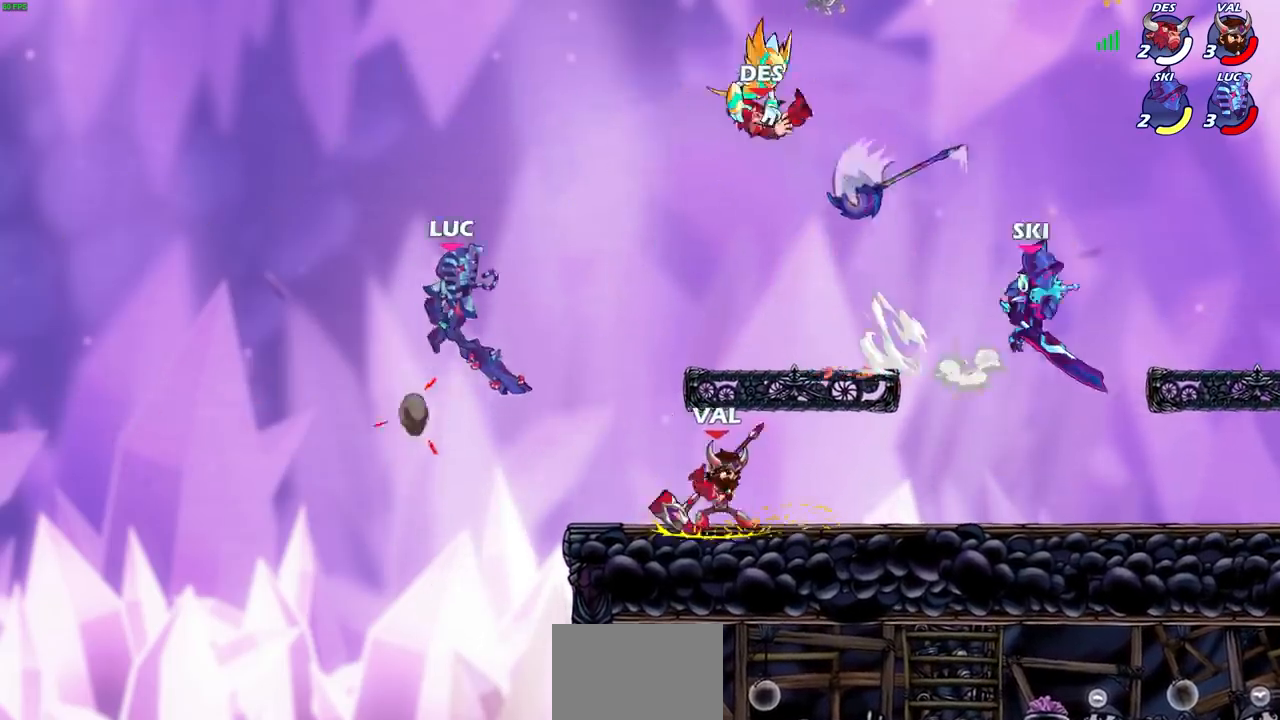
{"buttons": [], "left_stick": "down-left", "right_stick": "center", "events": [[34, "CROSS", "up"], [67, "R1", "down"], [67, "R2", "down"], [301, "R1", "up"], [301, "R2", "up"], [334, "left_stick", "down-left"], [434, "SQUARE", "down"], [501, "SQUARE", "up"]]}
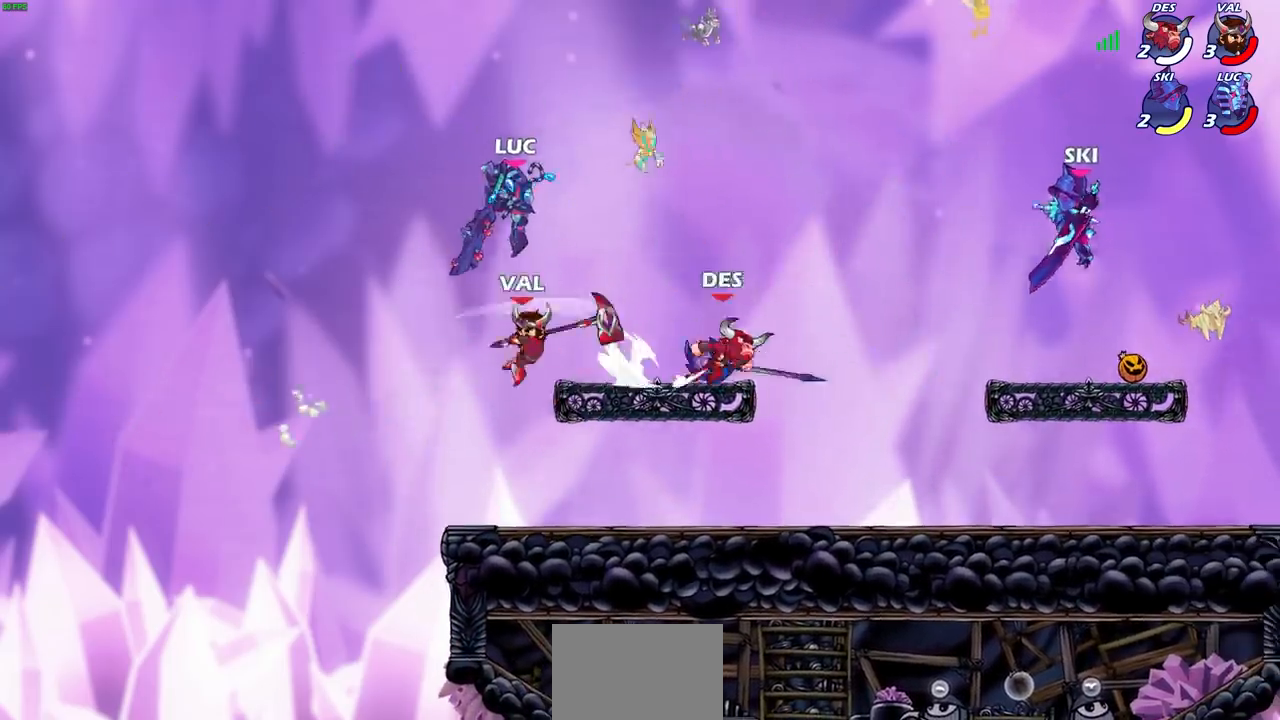
{"buttons": [], "left_stick": "center", "right_stick": "center", "events": [[200, "left_stick", "right"], [334, "left_stick", "up"], [400, "left_stick", "center"]]}
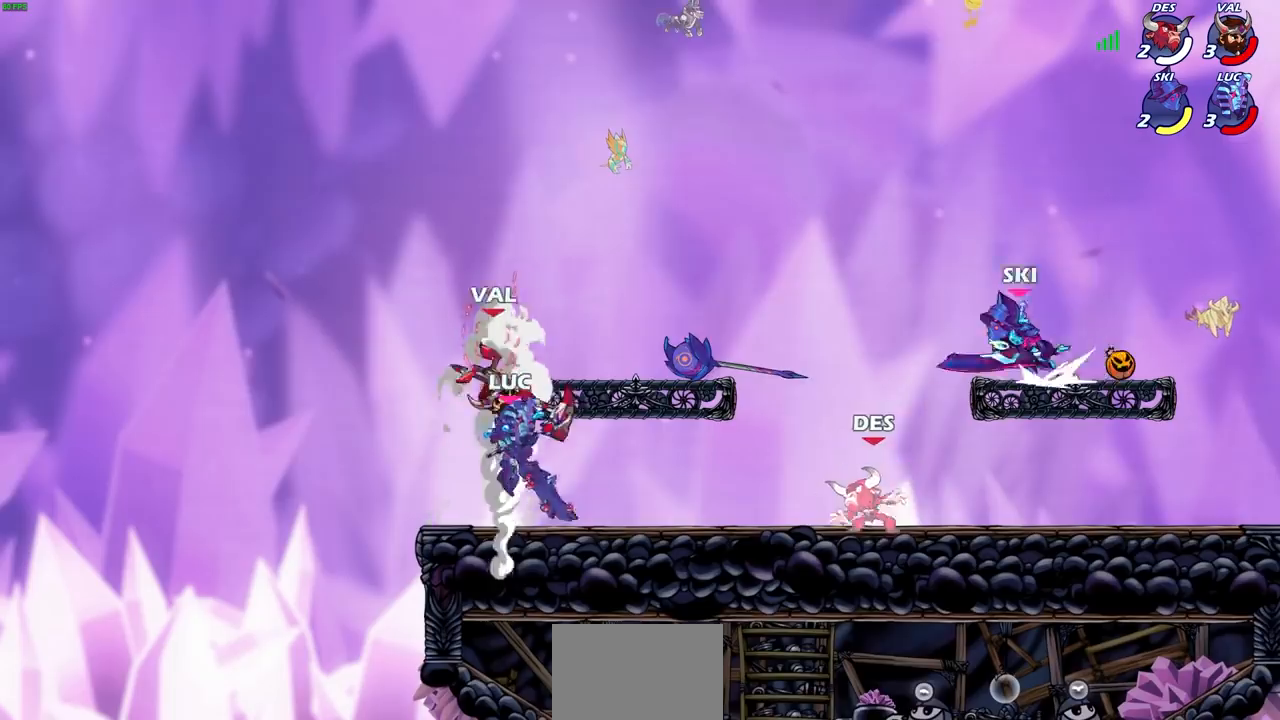
{"buttons": [], "left_stick": "up-right", "right_stick": "center", "events": [[67, "left_stick", "up-right"], [100, "CROSS", "down"], [167, "CROSS", "up"], [167, "SQUARE", "down"], [167, "left_stick", "up"], [167, "right_stick", "down-left"], [234, "SQUARE", "up"], [234, "right_stick", "center"], [301, "left_stick", "up-right"]]}
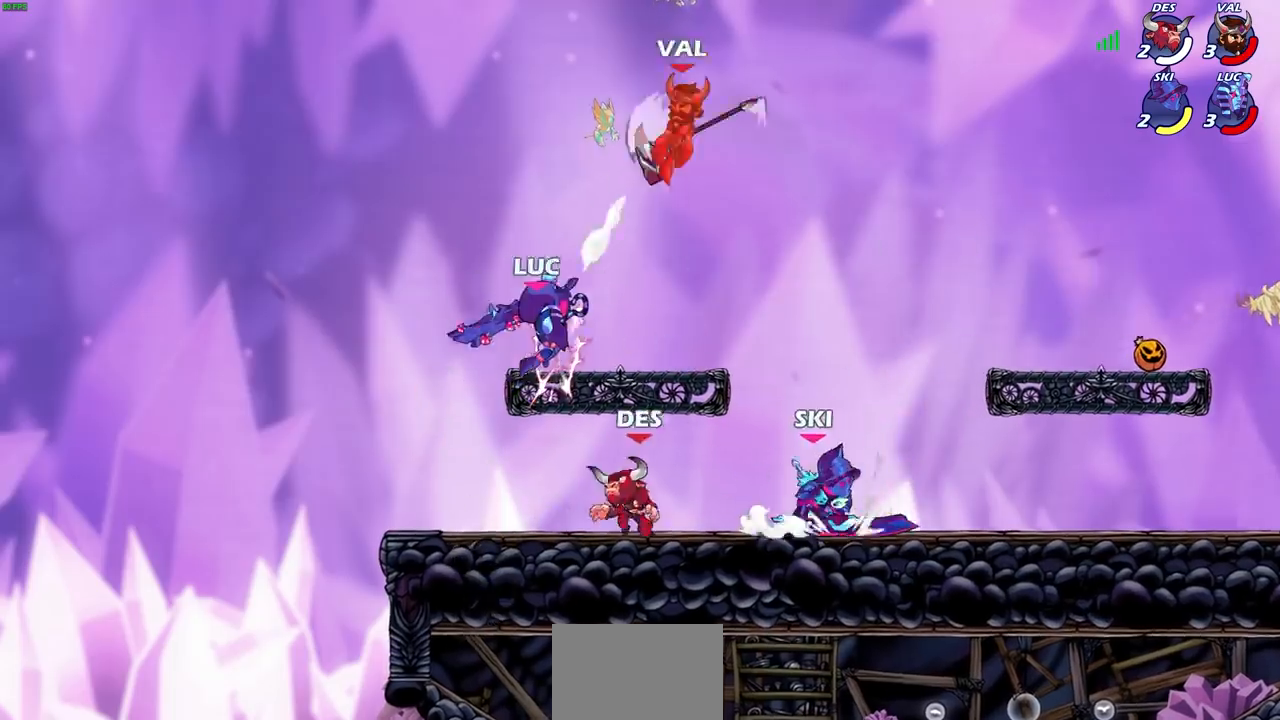
{"buttons": [], "left_stick": "up-right", "right_stick": "center", "events": [[367, "CROSS", "down"], [500, "CROSS", "up"]]}
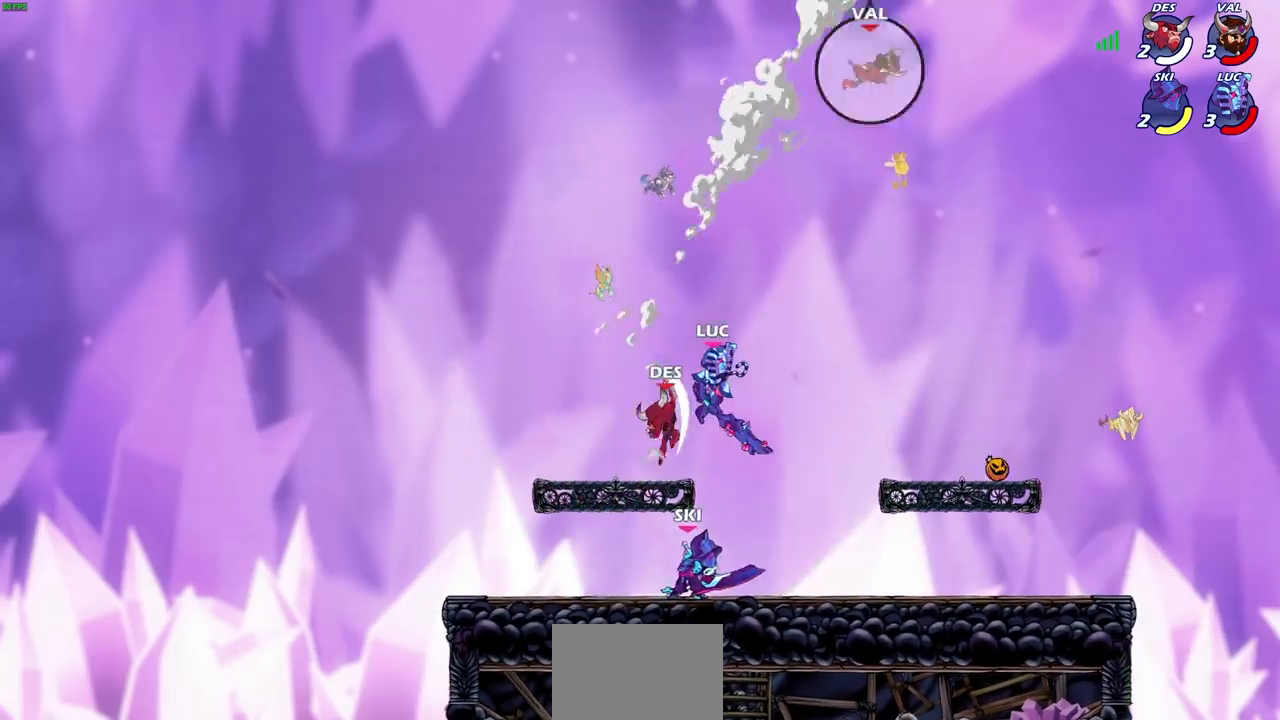
{"buttons": [], "left_stick": "left", "right_stick": "center", "events": [[67, "CROSS", "down"], [167, "CIRCLE", "down"], [167, "CROSS", "up"], [234, "CIRCLE", "up"], [367, "left_stick", "up-left"], [434, "left_stick", "left"]]}